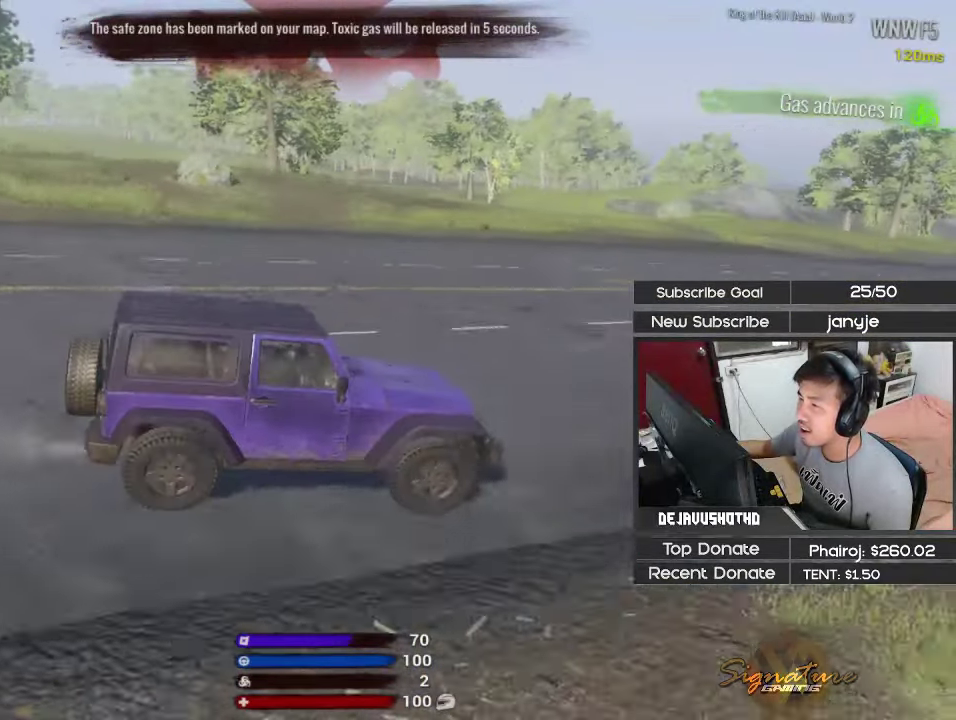
Gameplay with keyboard; each line is a JSON object with the keys held at the frame after it. "events" lists presses ("down") and releases ("up") of "1", "2", "3", "4", "5", "a", "alt", "c", "ctrl", "d", "e", "f", "g", "q", "r", "s", "shift", "space", "t", "tab", "v", "w", "x" and "z" between this image and that frame as [ms after this image, input, new state], when the widget could be followed in between. No other keys are recorded. Mouse input is not recorded.
{"keys": ["d", "w"], "events": [[450, "shift", "up"], [500, "d", "down"]]}
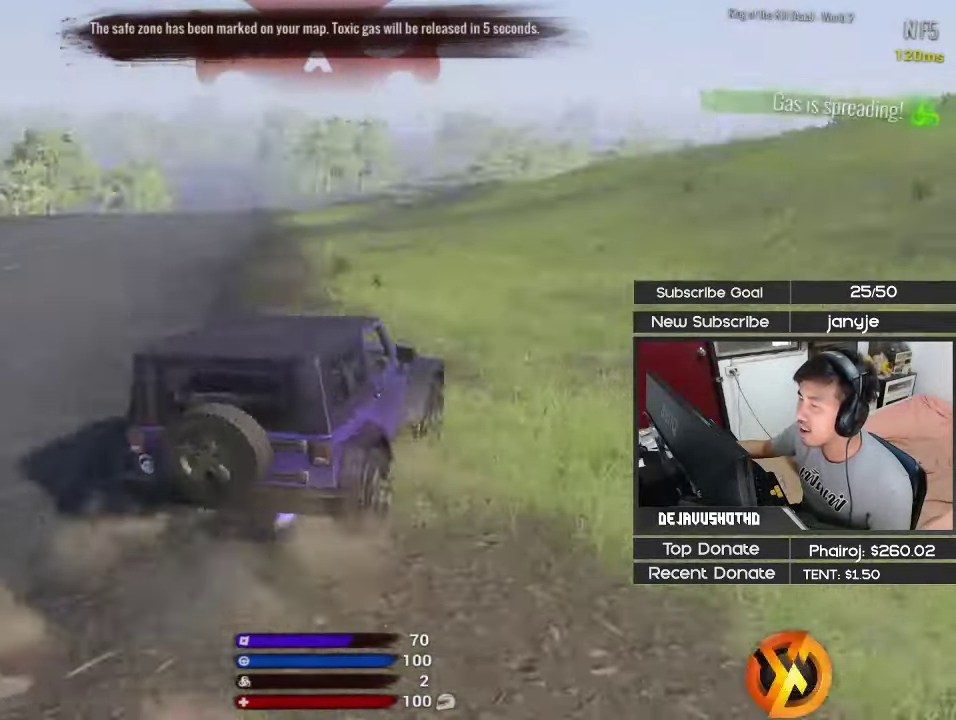
{"keys": ["w"], "events": [[233, "d", "up"]]}
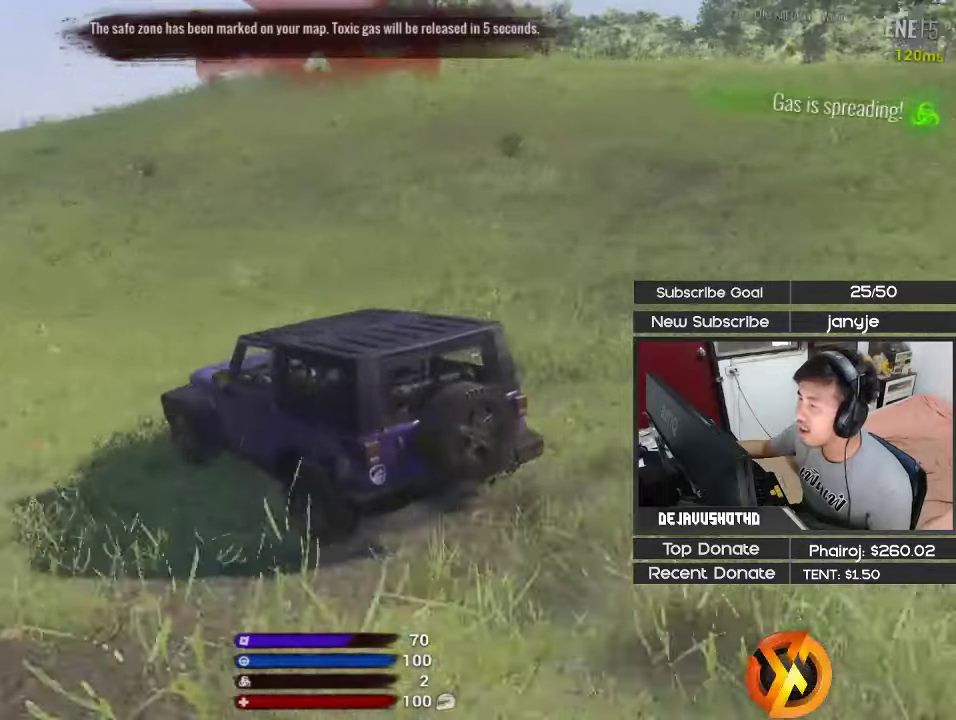
{"keys": [], "events": [[250, "d", "down"], [250, "w", "up"], [383, "d", "up"]]}
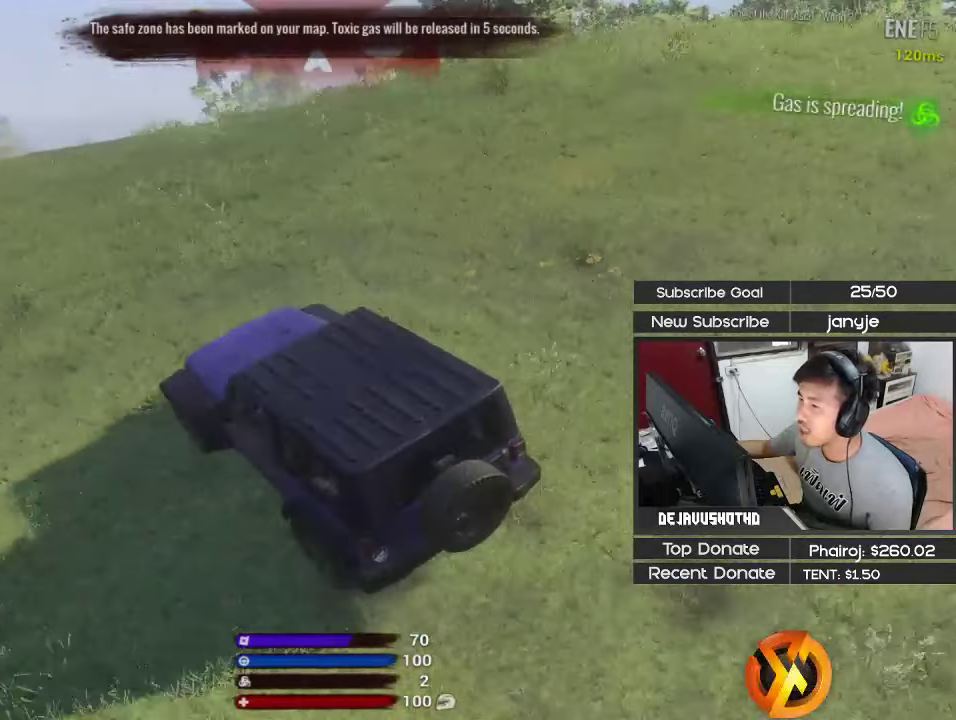
{"keys": [], "events": []}
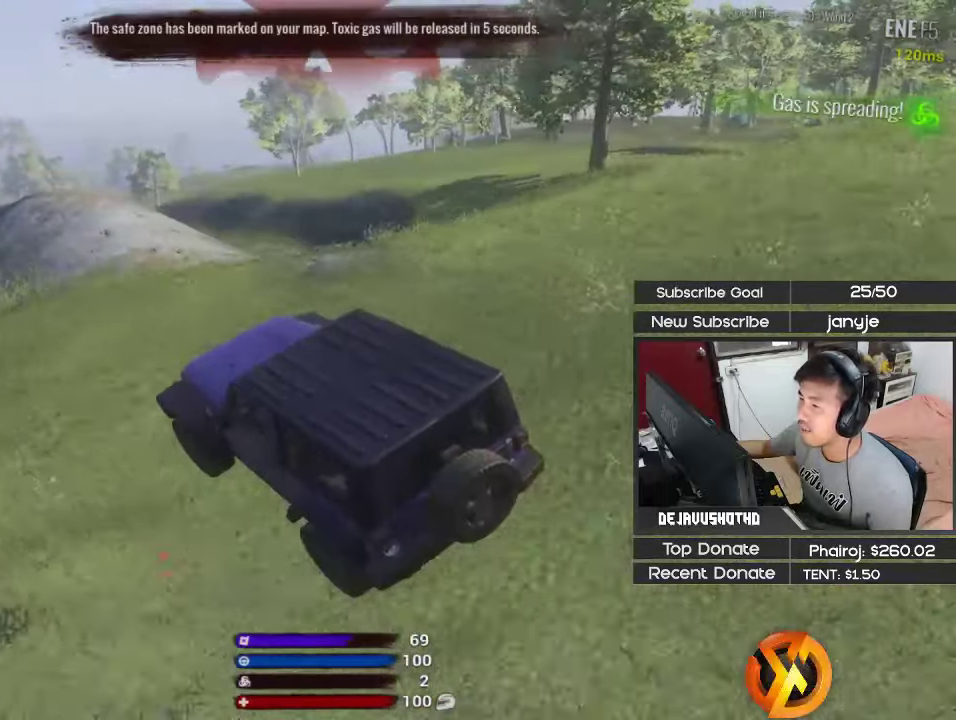
{"keys": [], "events": []}
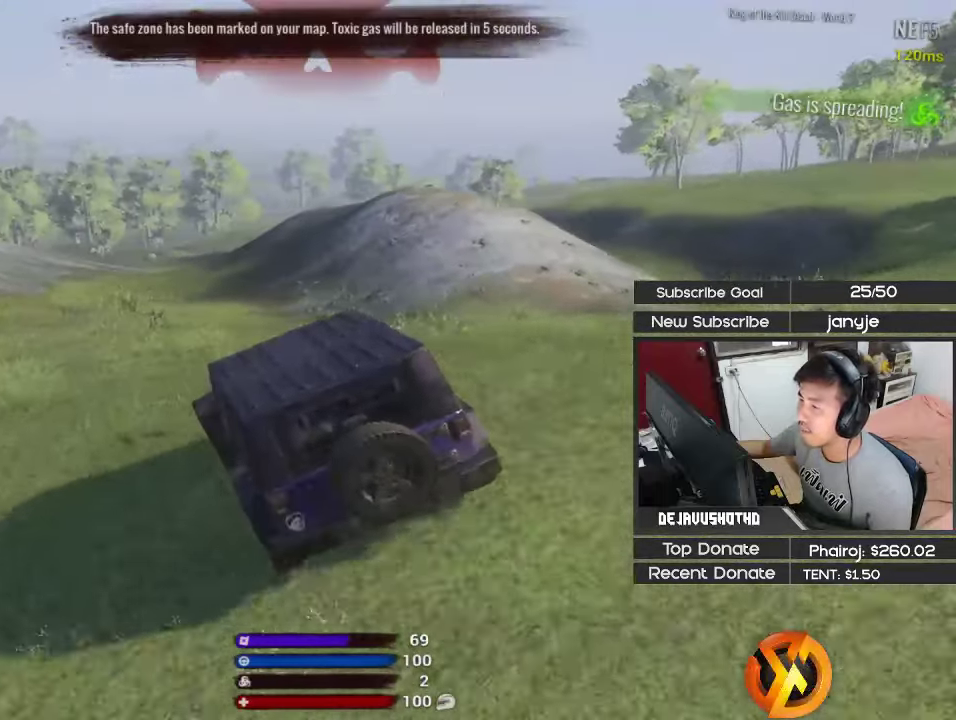
{"keys": ["shift", "w"], "events": [[400, "w", "down"], [483, "shift", "down"]]}
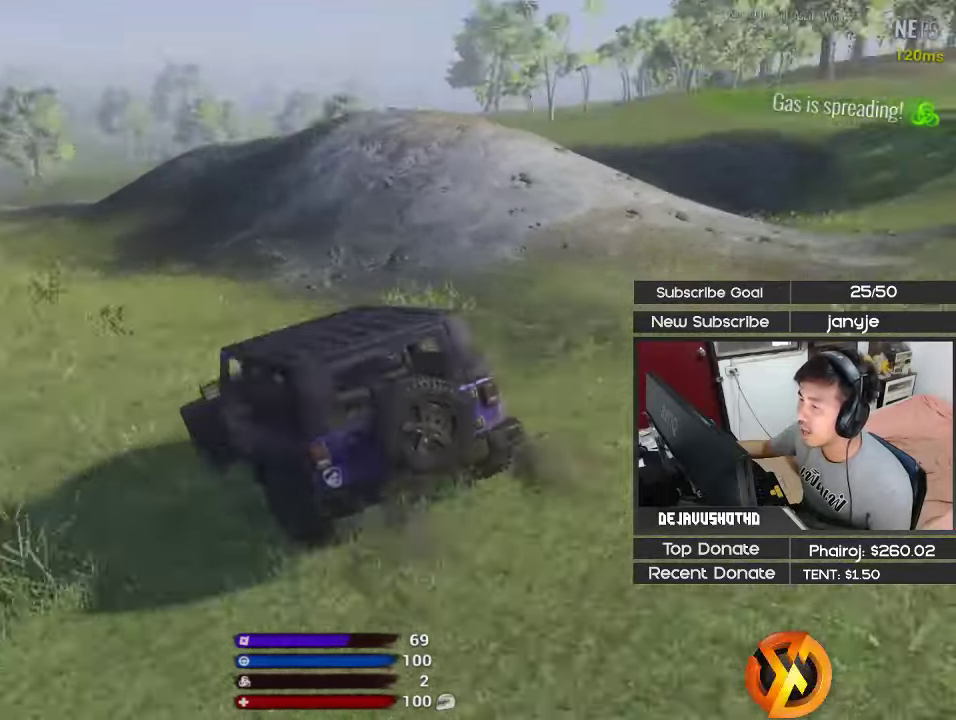
{"keys": ["shift", "w"], "events": []}
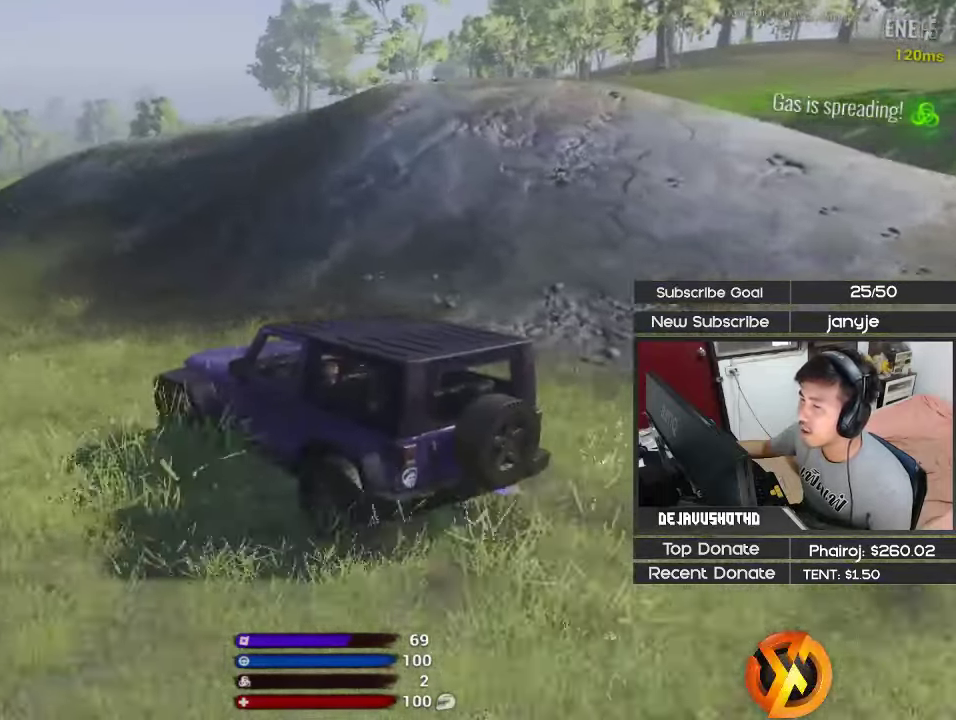
{"keys": ["shift", "w"], "events": [[333, "d", "down"], [417, "d", "up"]]}
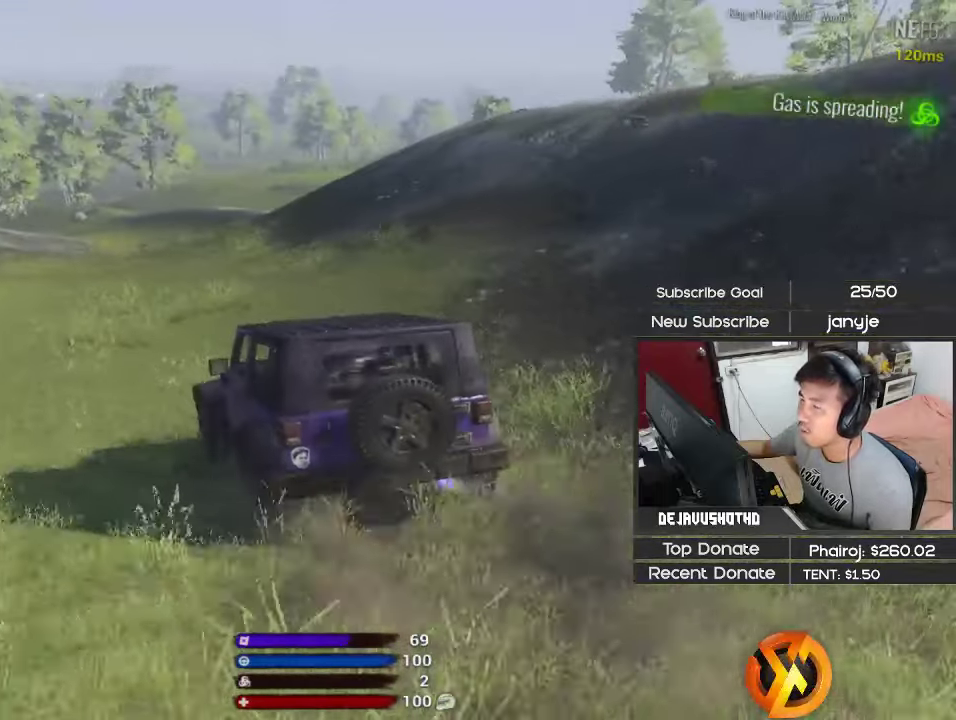
{"keys": ["shift", "w"], "events": []}
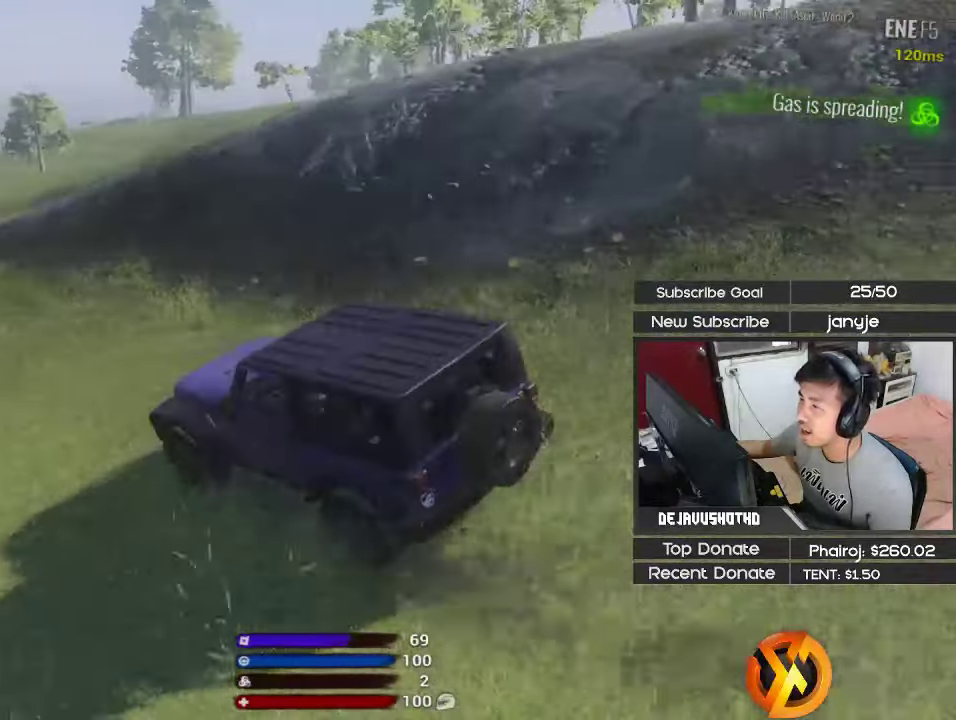
{"keys": ["shift", "w"], "events": []}
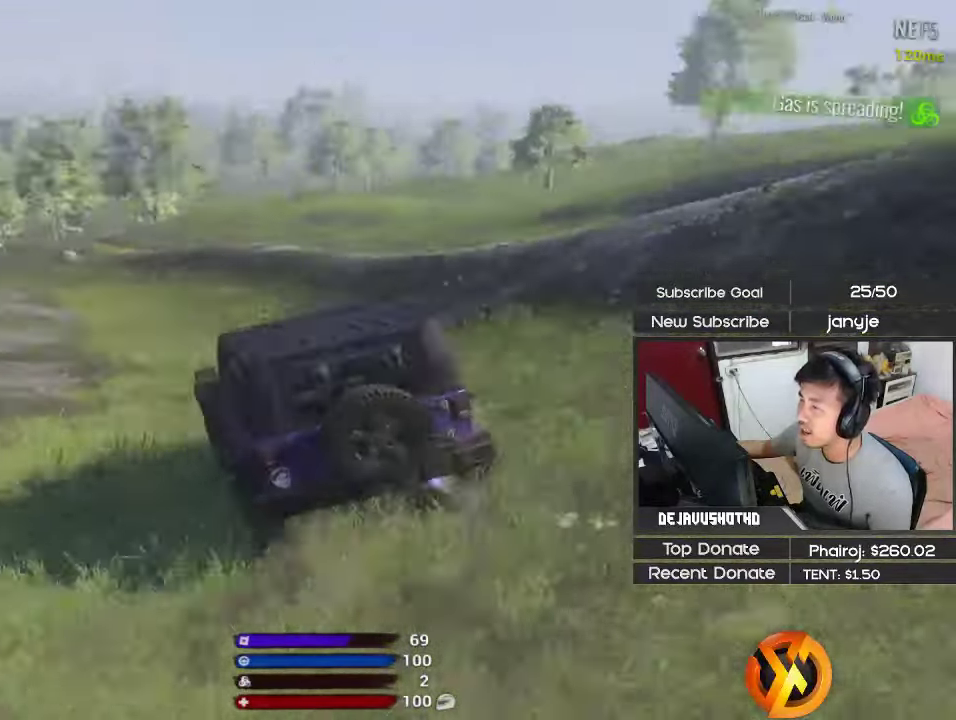
{"keys": ["shift", "w"], "events": []}
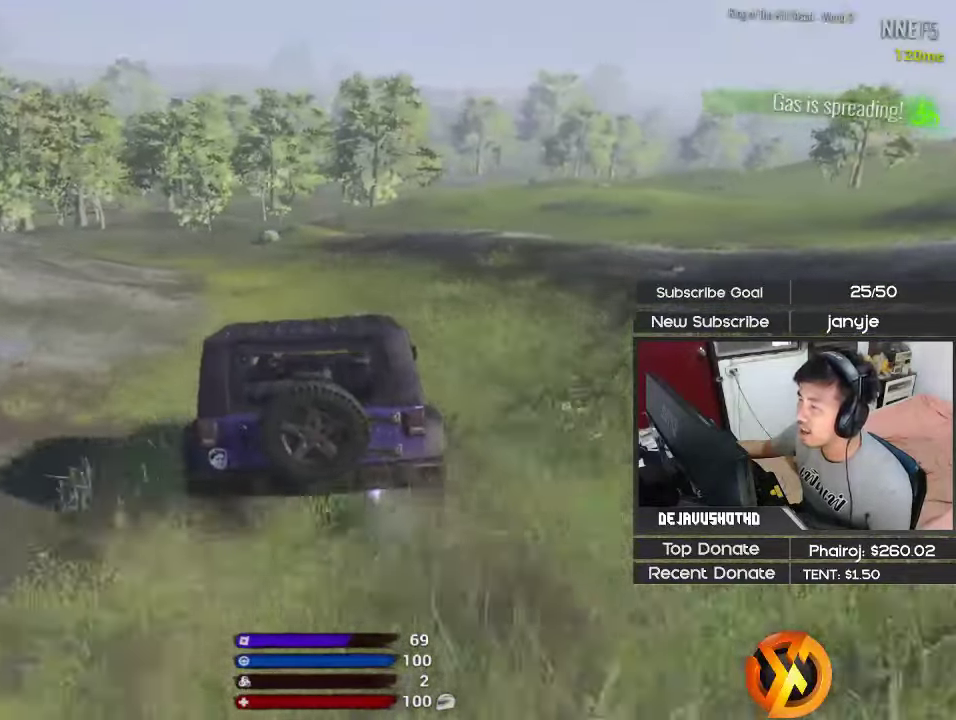
{"keys": [], "events": [[434, "shift", "up"], [484, "w", "up"]]}
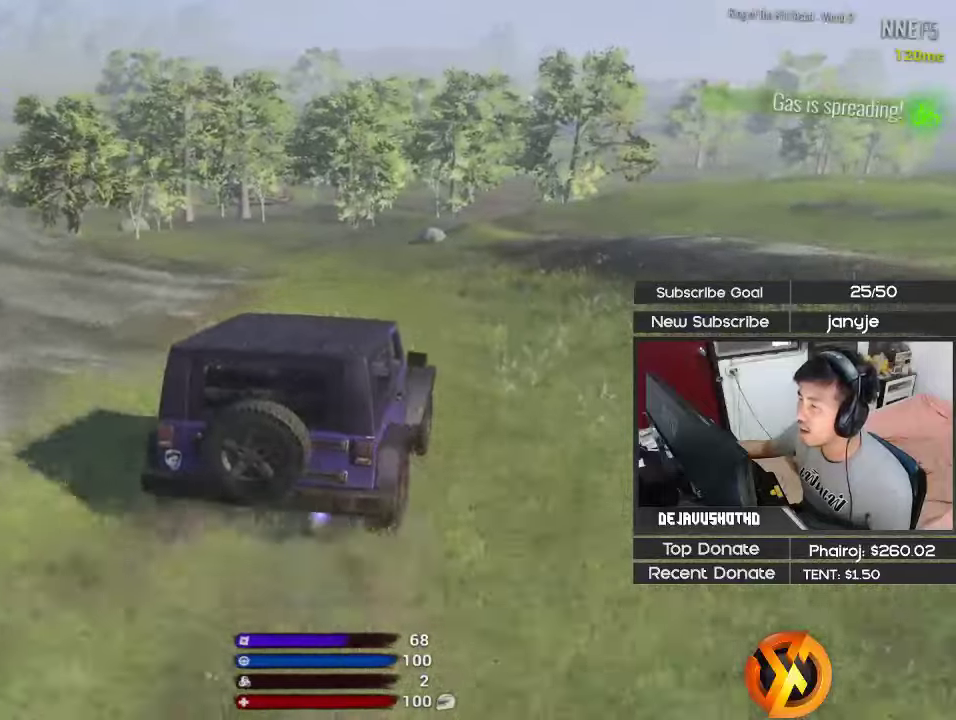
{"keys": ["a", "s", "space"], "events": [[217, "space", "down"], [267, "s", "down"], [500, "a", "down"]]}
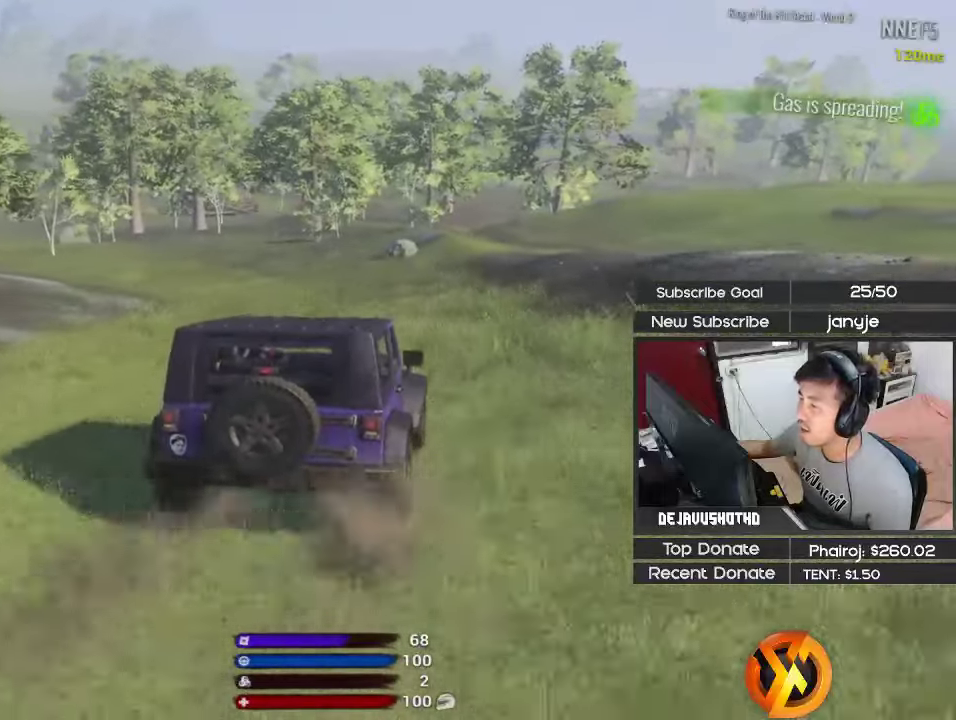
{"keys": ["a", "s", "space"], "events": [[184, "a", "up"], [367, "a", "down"]]}
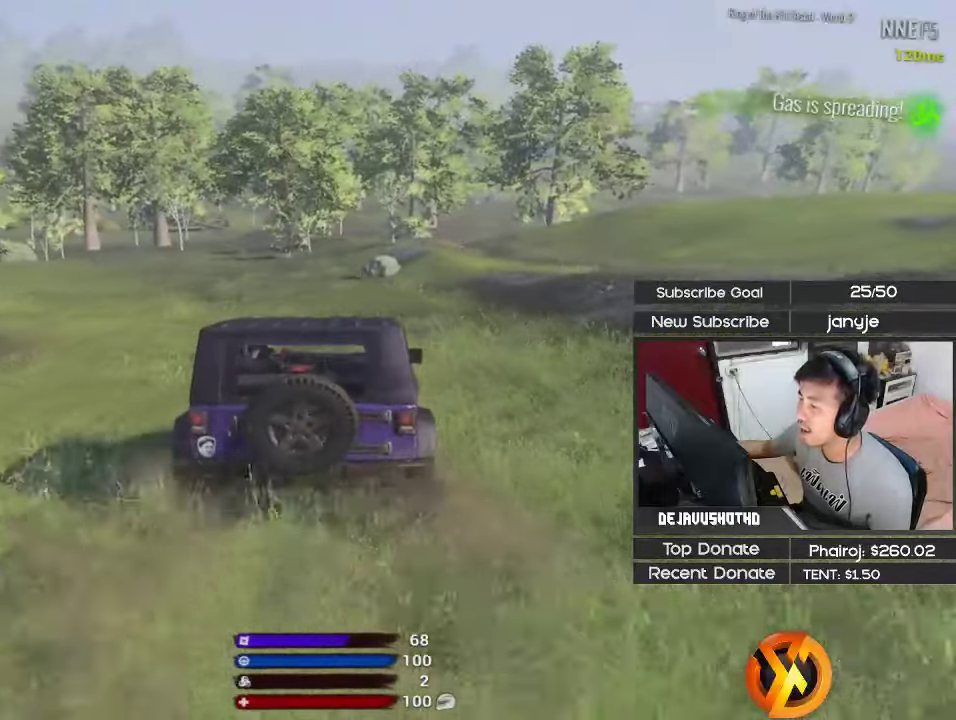
{"keys": ["s", "space"], "events": [[17, "a", "up"]]}
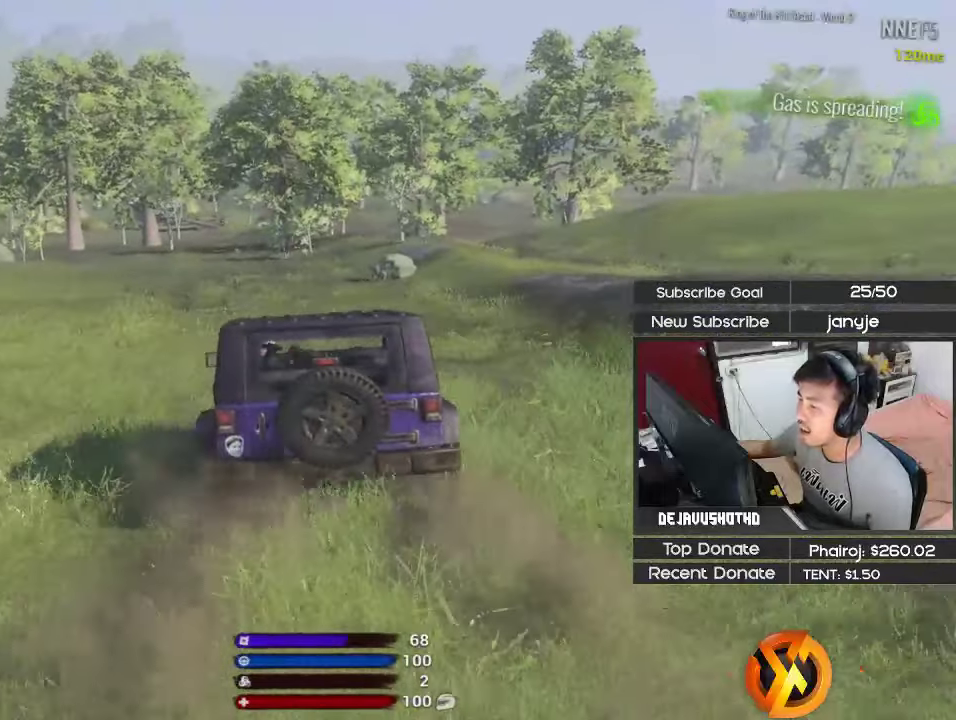
{"keys": ["a", "s", "space"], "events": [[217, "a", "down"]]}
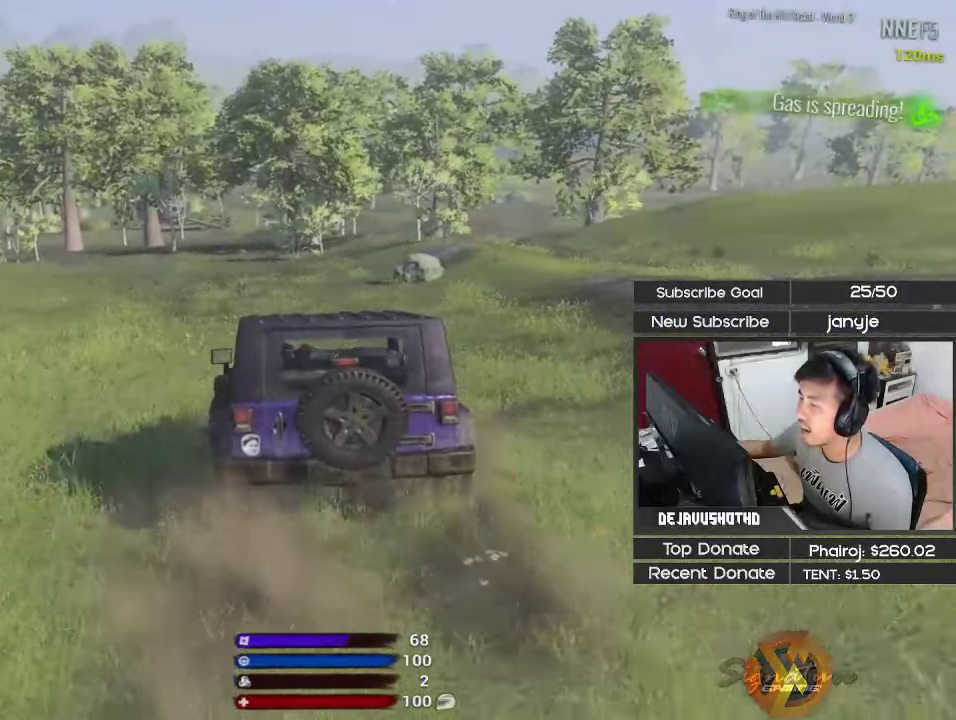
{"keys": [], "events": [[234, "a", "up"], [234, "s", "up"], [417, "space", "up"]]}
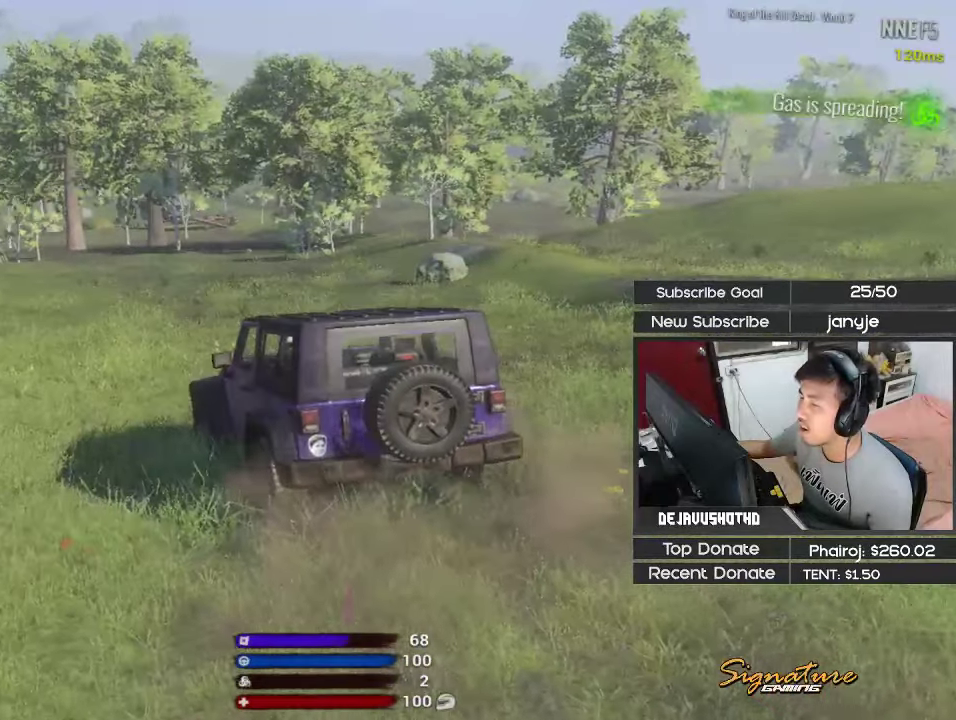
{"keys": ["shift", "w"], "events": [[17, "d", "down"], [17, "w", "down"], [67, "shift", "down"], [250, "d", "up"]]}
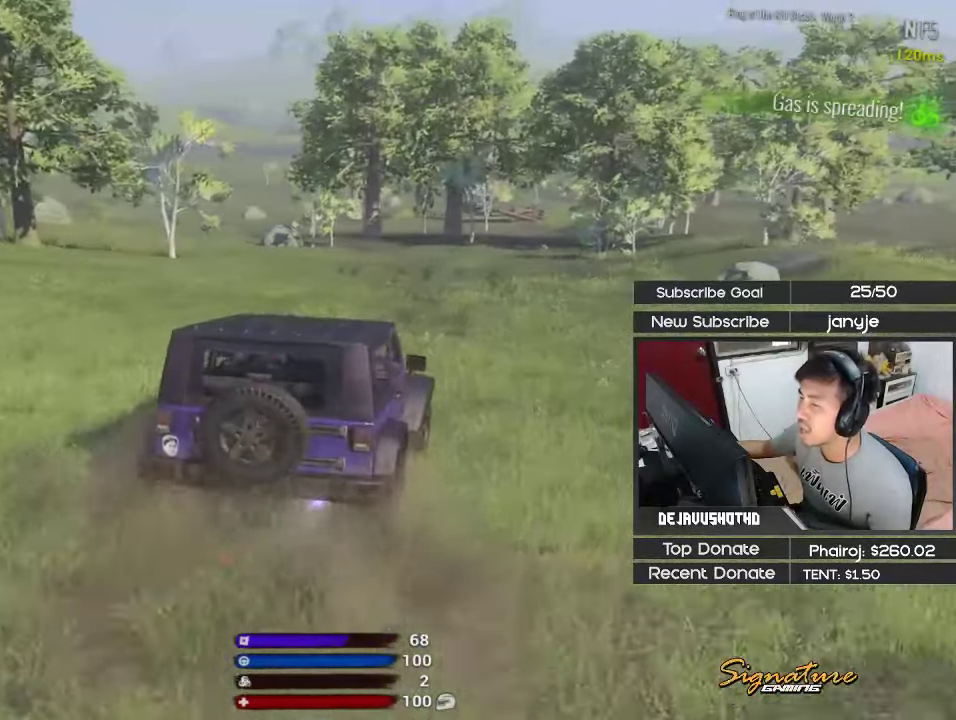
{"keys": ["shift", "w"], "events": [[134, "a", "down"], [317, "a", "up"]]}
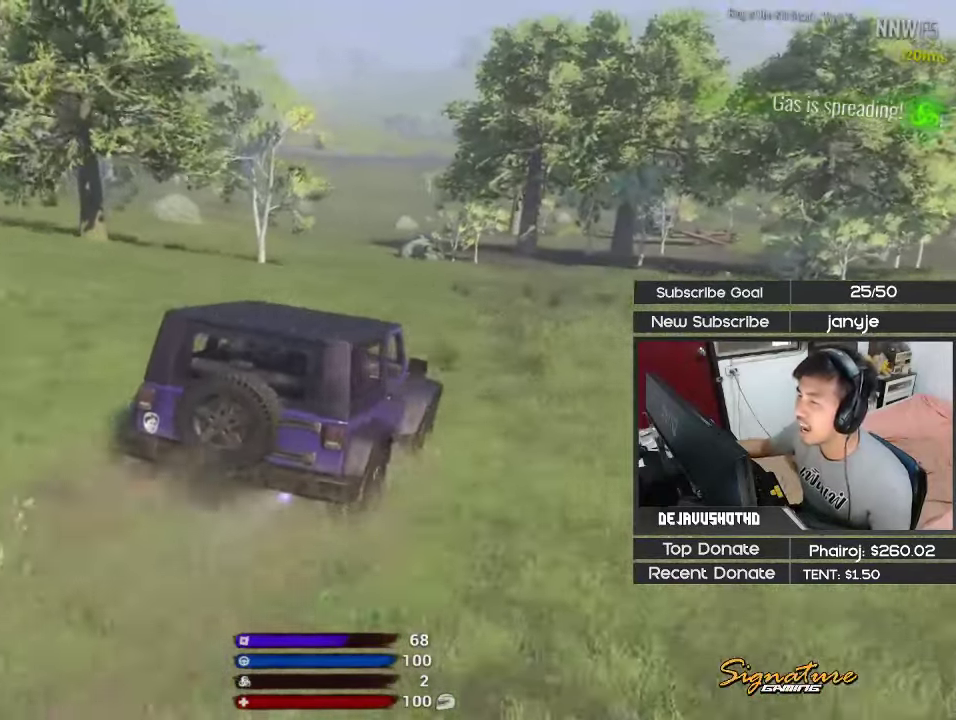
{"keys": ["shift", "w"], "events": [[284, "a", "down"], [467, "a", "up"]]}
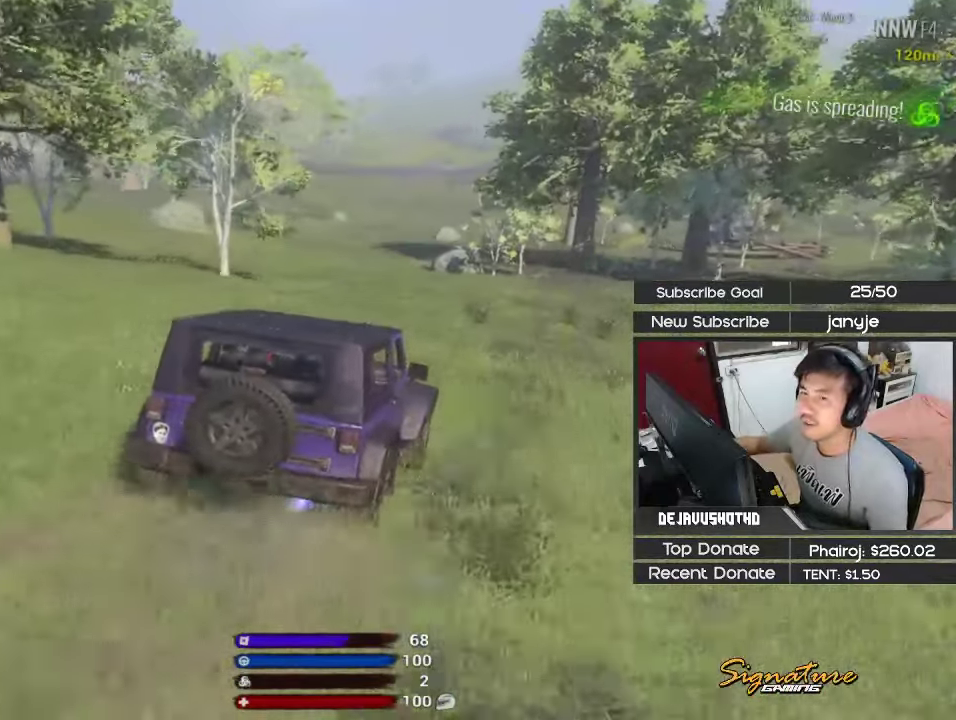
{"keys": ["a", "shift", "w"], "events": [[484, "a", "down"]]}
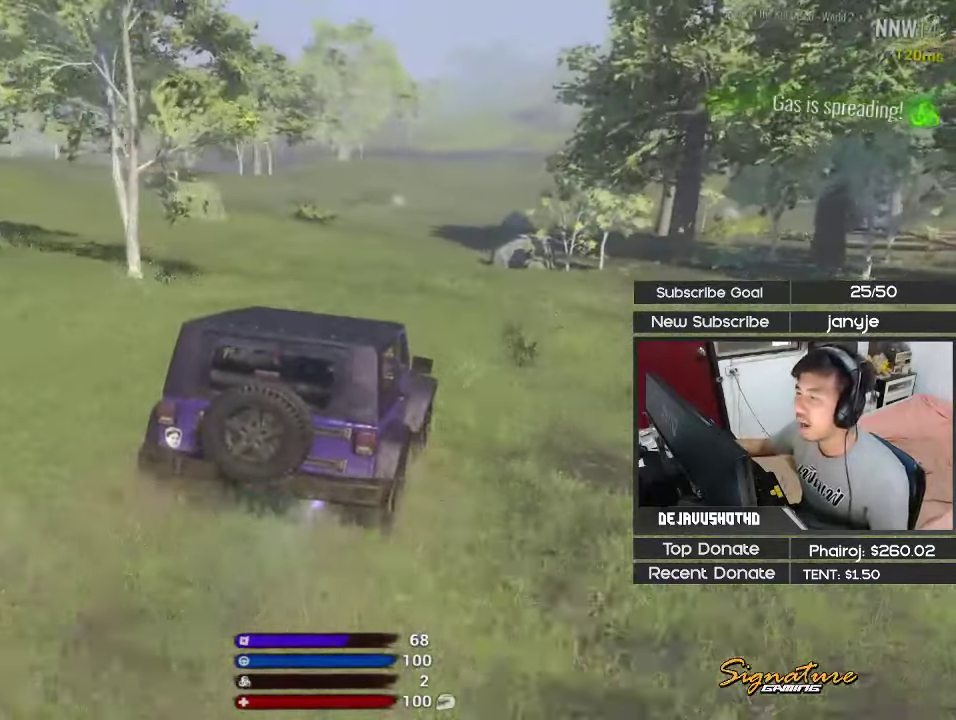
{"keys": ["shift", "w"], "events": [[167, "a", "up"]]}
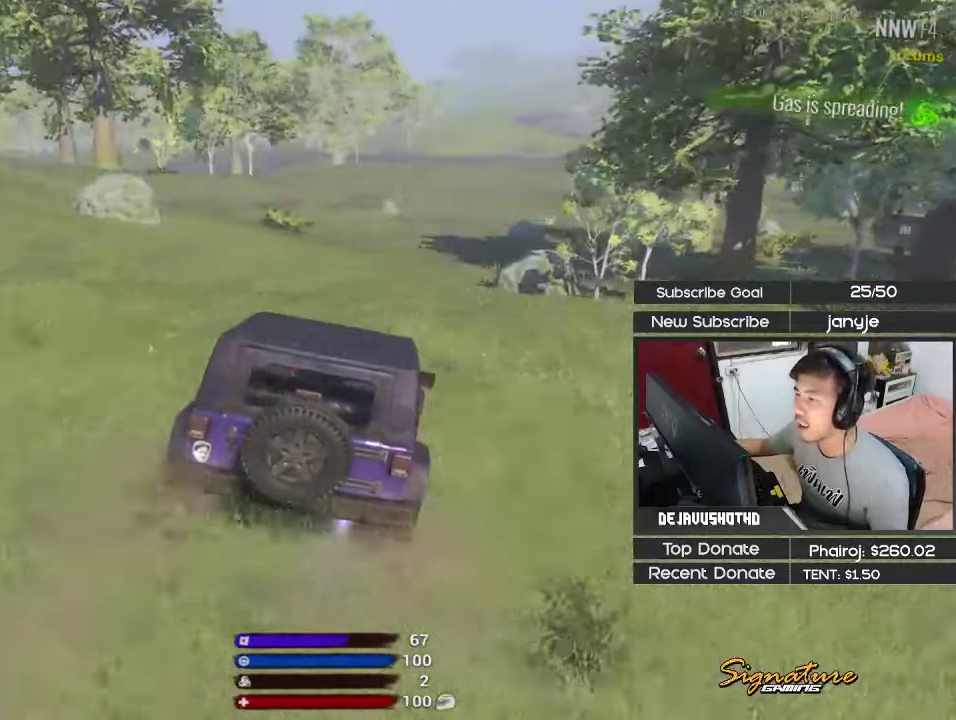
{"keys": ["shift", "w"], "events": []}
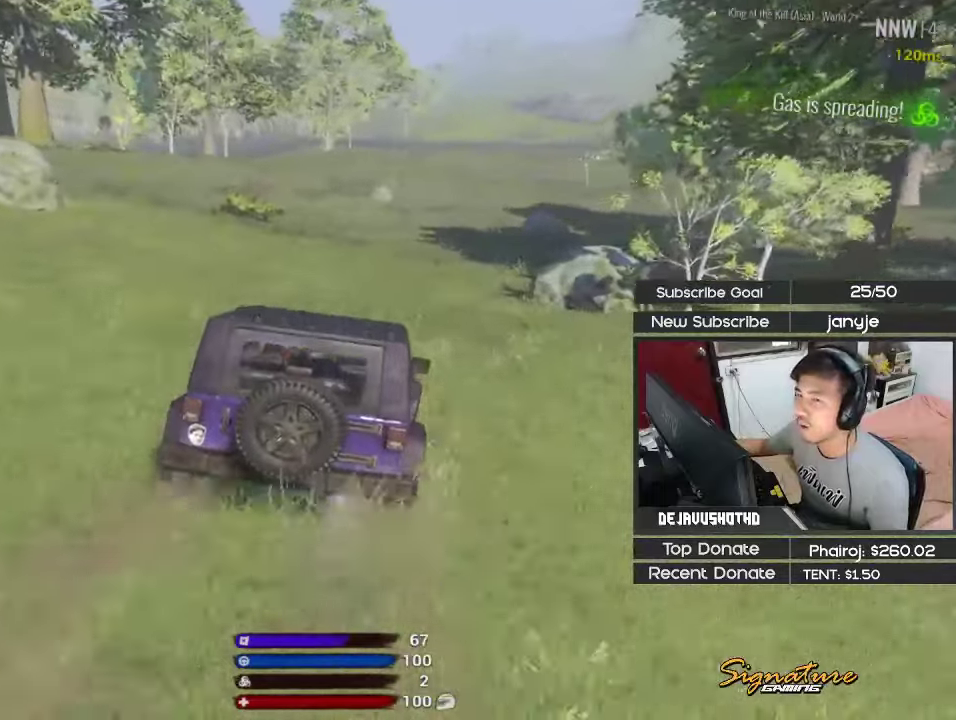
{"keys": ["shift", "w"], "events": [[66, "d", "down"], [150, "d", "up"]]}
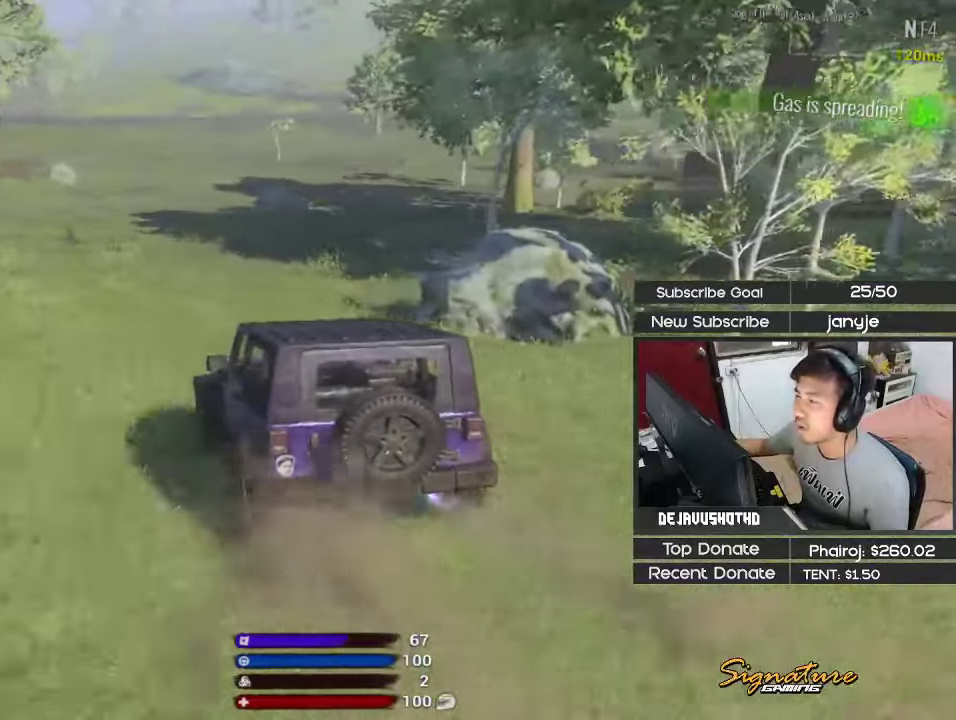
{"keys": ["shift", "w"], "events": []}
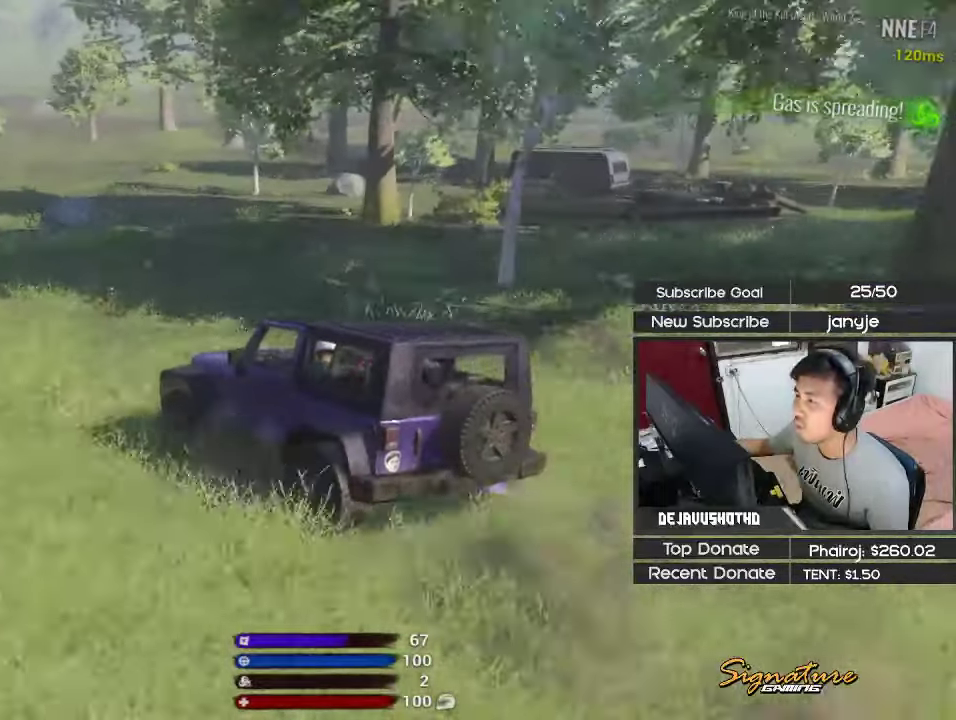
{"keys": ["d", "shift", "w"], "events": [[416, "d", "down"]]}
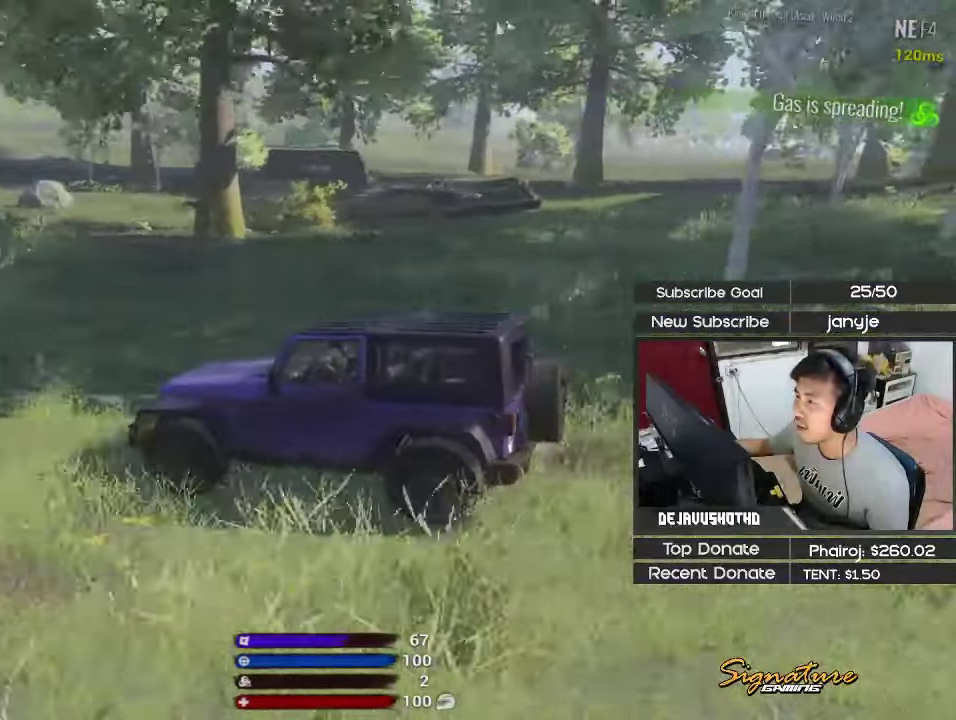
{"keys": ["shift", "w"], "events": [[66, "d", "up"]]}
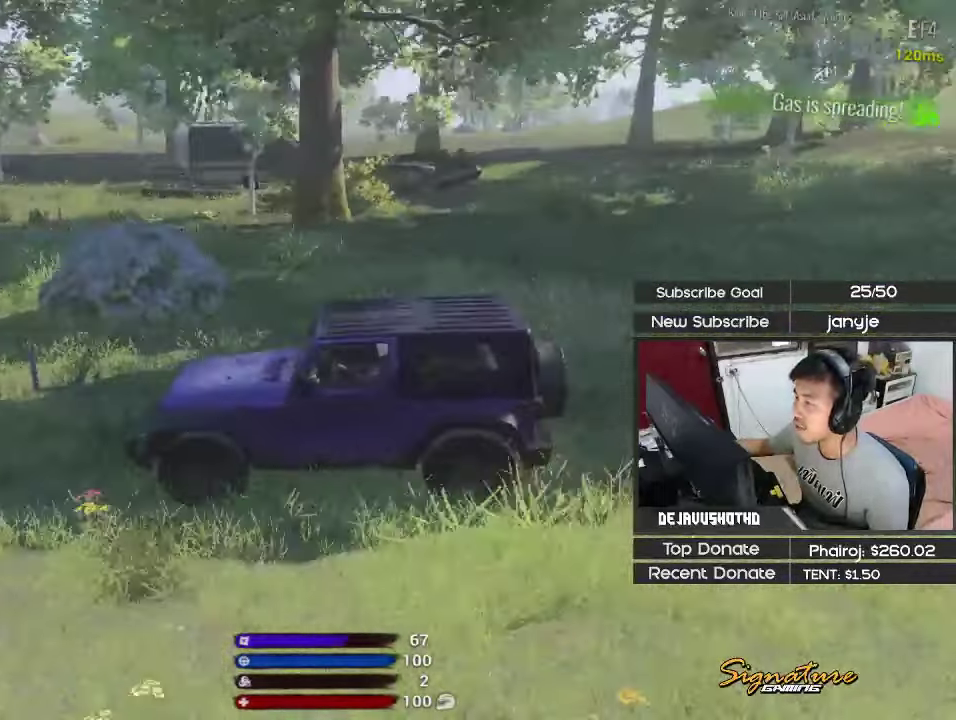
{"keys": ["shift", "w"], "events": []}
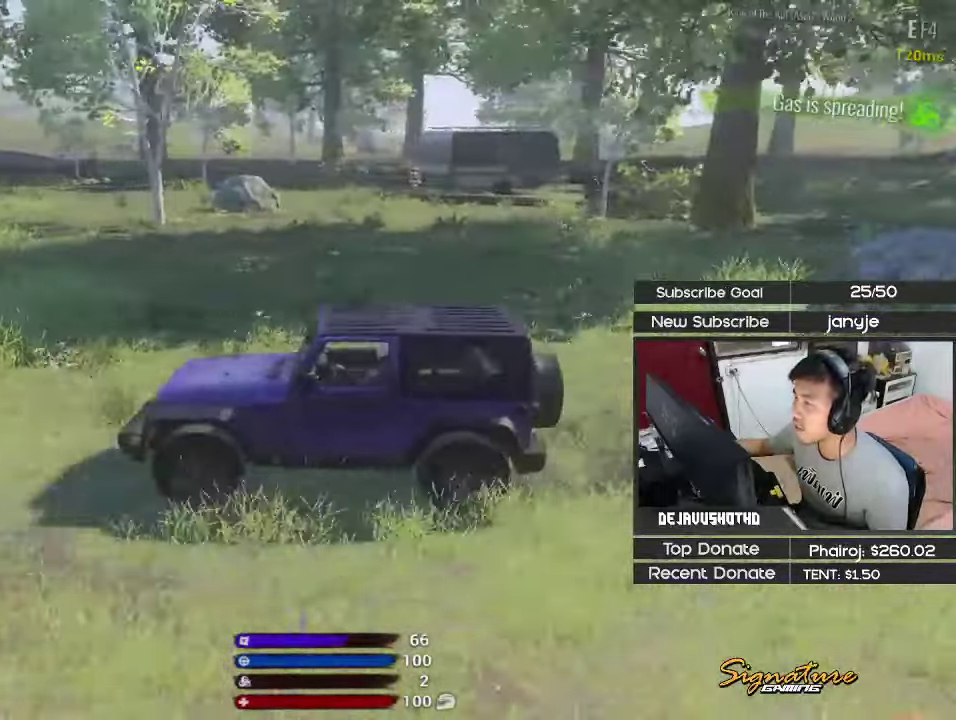
{"keys": ["shift", "w"], "events": []}